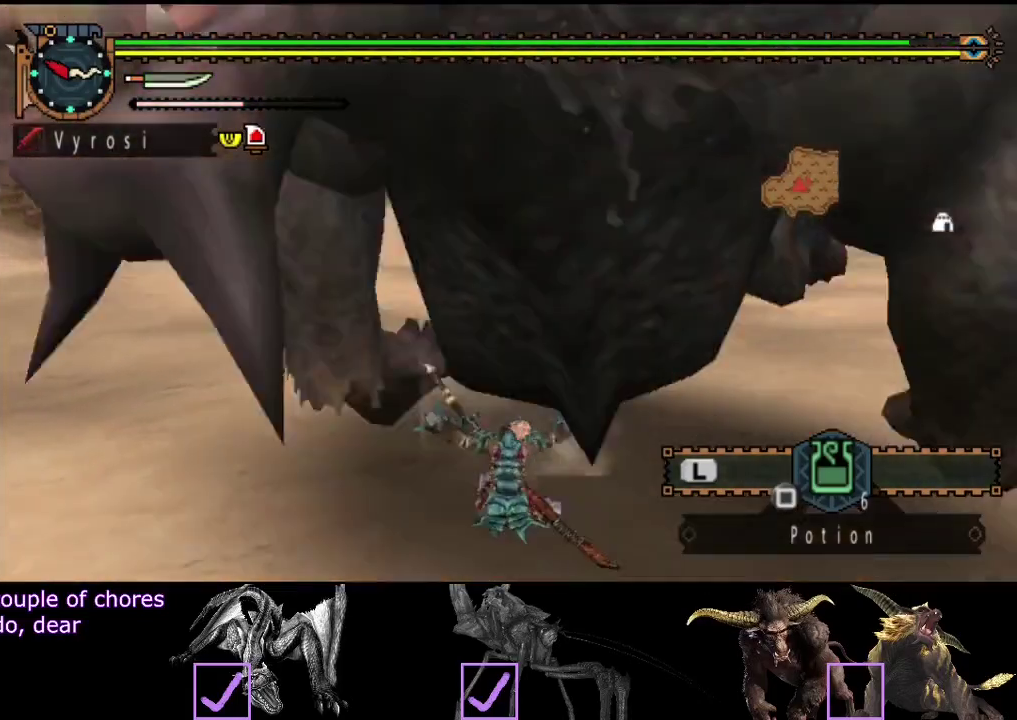
Gameplay with a controller (PlayStation layout); each line is a JSON object with the inputs held at the frame after it. "events" lists button and stick changes between this image and that frame as [ms after this image, input, new state], when the widget could be followed in between. Not read: L3 R1 R3.
{"buttons": [], "left_stick": "center", "right_stick": "right", "events": [[50, "left_stick", "center"], [117, "right_stick", "right"]]}
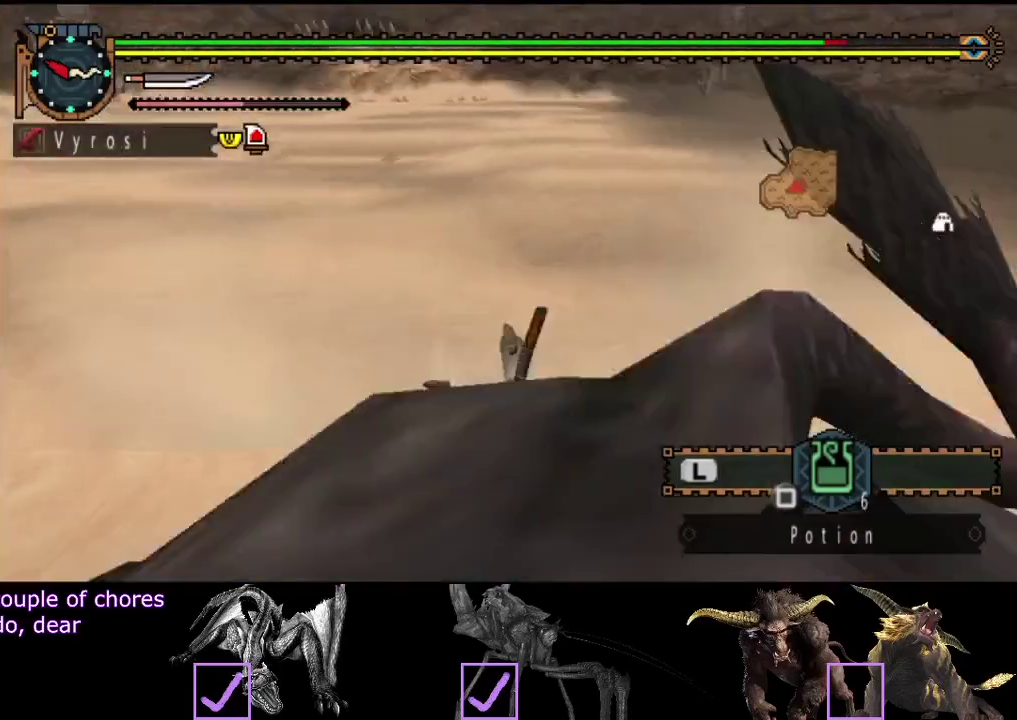
{"buttons": [], "left_stick": "center", "right_stick": "right", "events": []}
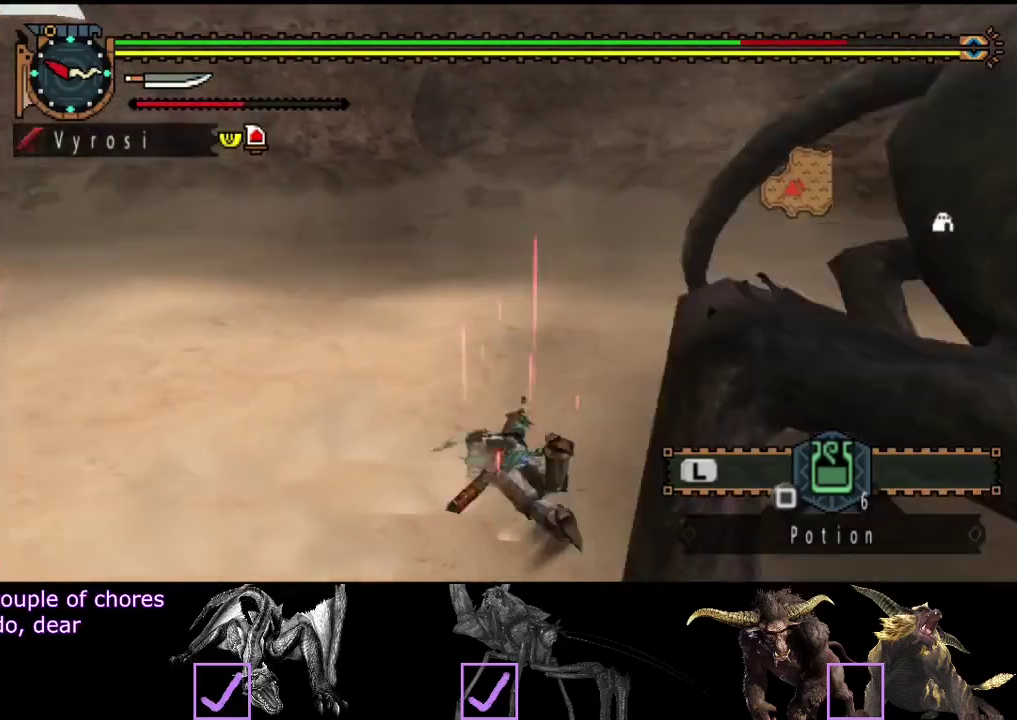
{"buttons": [], "left_stick": "center", "right_stick": "right", "events": [[50, "right_stick", "center"], [217, "right_stick", "right"]]}
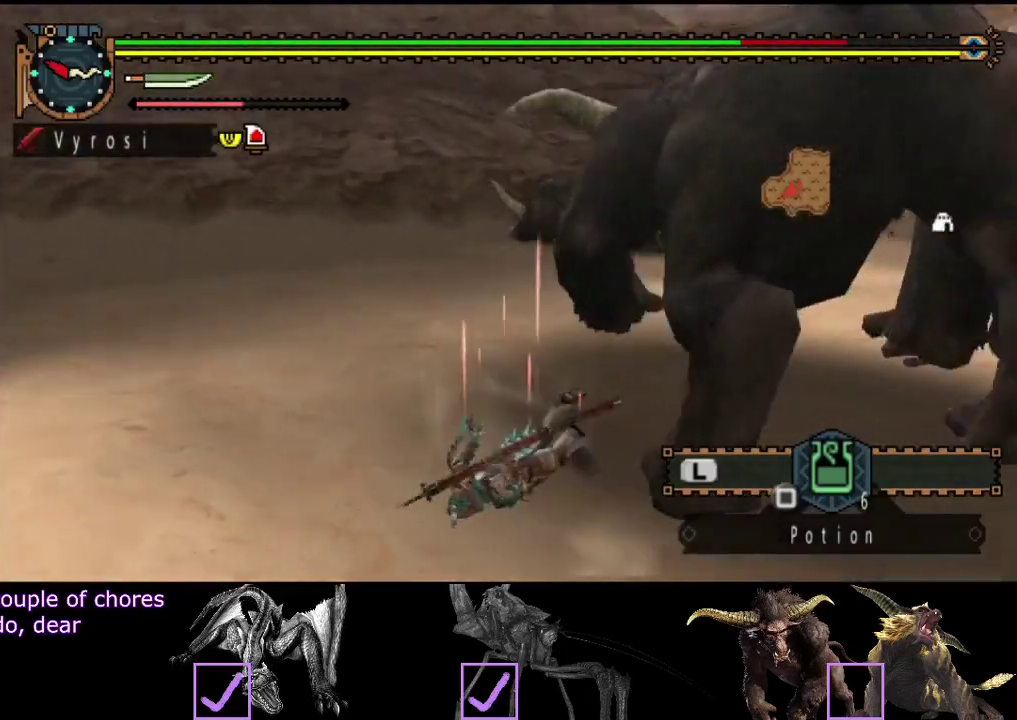
{"buttons": [], "left_stick": "up", "right_stick": "center", "events": [[100, "right_stick", "center"], [300, "right_stick", "right"], [433, "right_stick", "center"], [500, "left_stick", "up"]]}
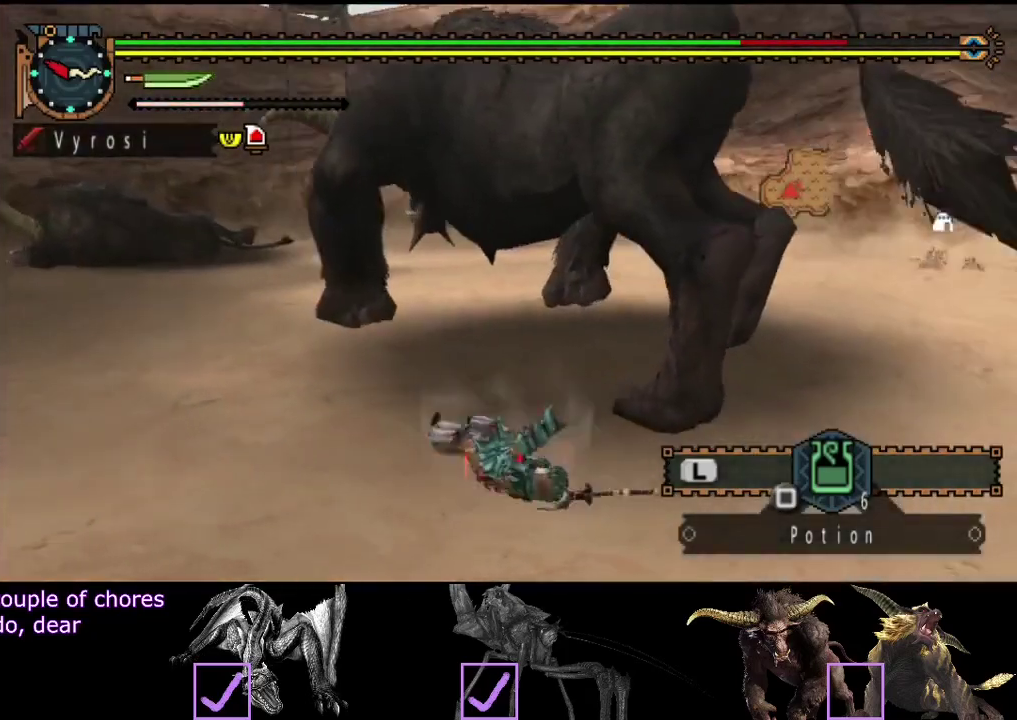
{"buttons": [], "left_stick": "up", "right_stick": "center", "events": [[167, "right_stick", "right"], [300, "right_stick", "center"]]}
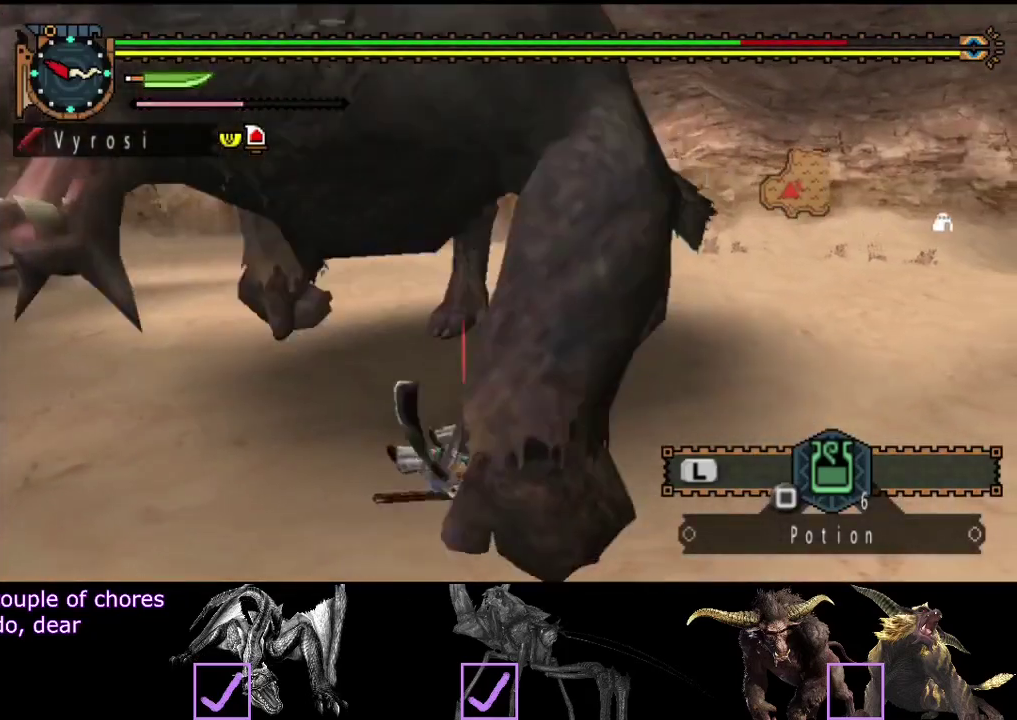
{"buttons": [], "left_stick": "up", "right_stick": "center", "events": [[33, "left_stick", "up-left"], [483, "left_stick", "up"]]}
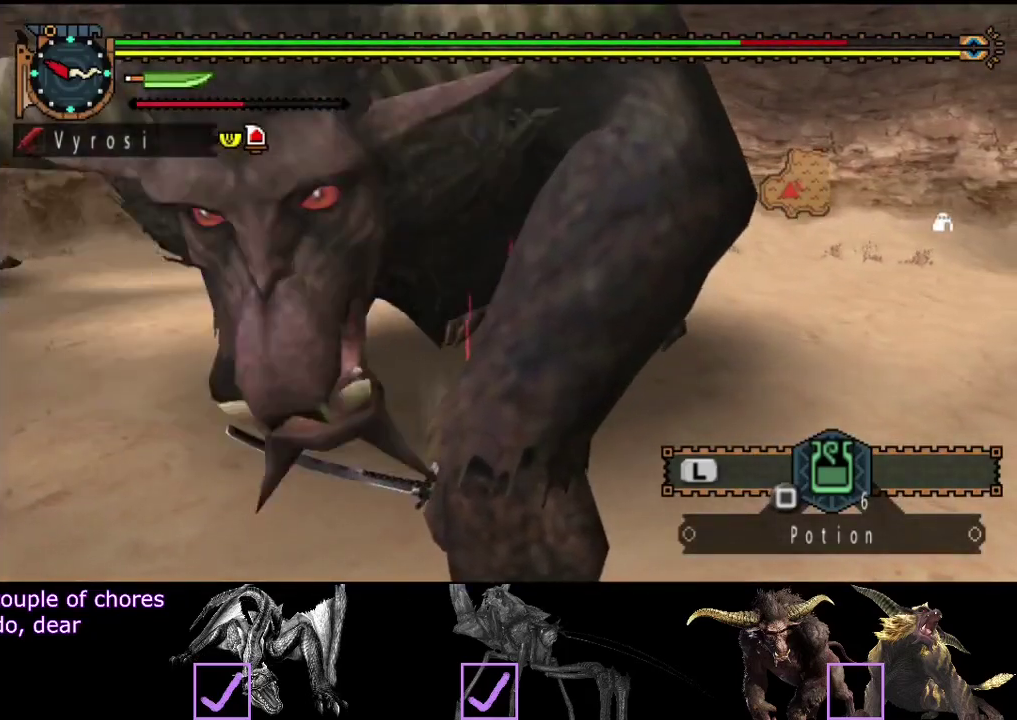
{"buttons": [], "left_stick": "up-left", "right_stick": "center", "events": [[317, "left_stick", "up-left"]]}
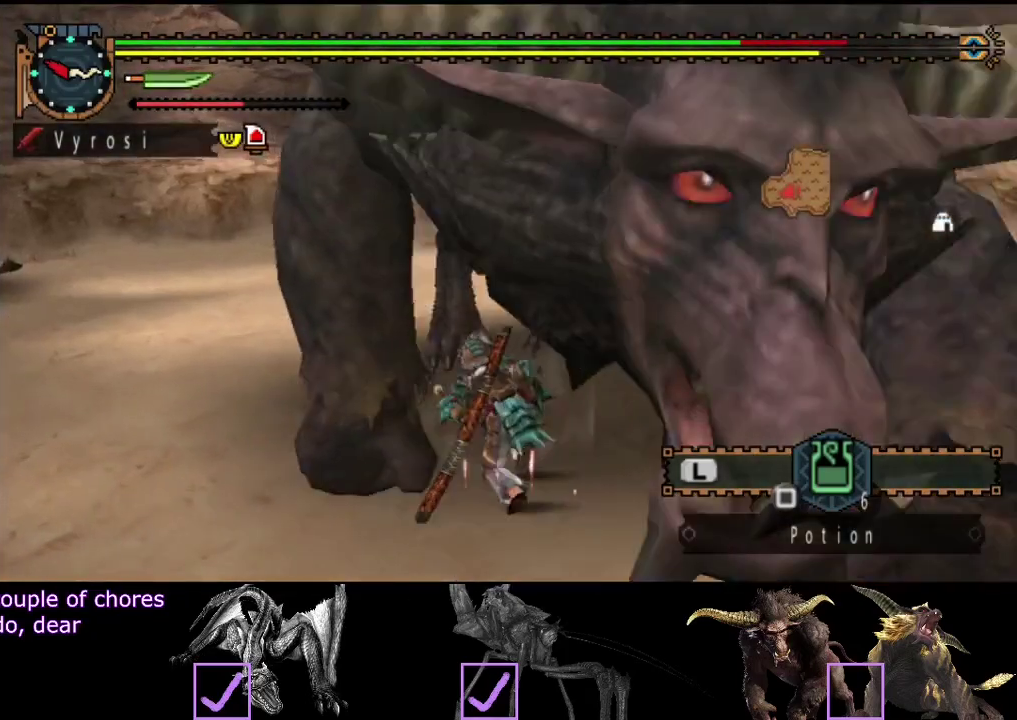
{"buttons": [], "left_stick": "left", "right_stick": "right", "events": [[333, "right_stick", "right"], [400, "left_stick", "left"]]}
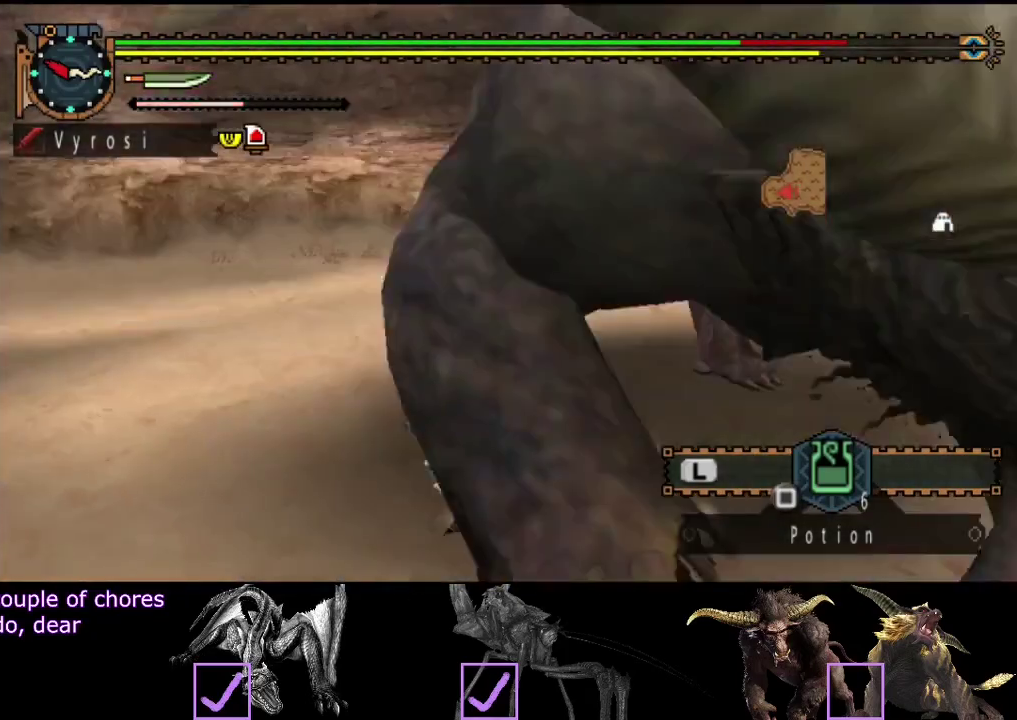
{"buttons": [], "left_stick": "down-left", "right_stick": "center", "events": [[33, "left_stick", "down-left"], [467, "right_stick", "center"]]}
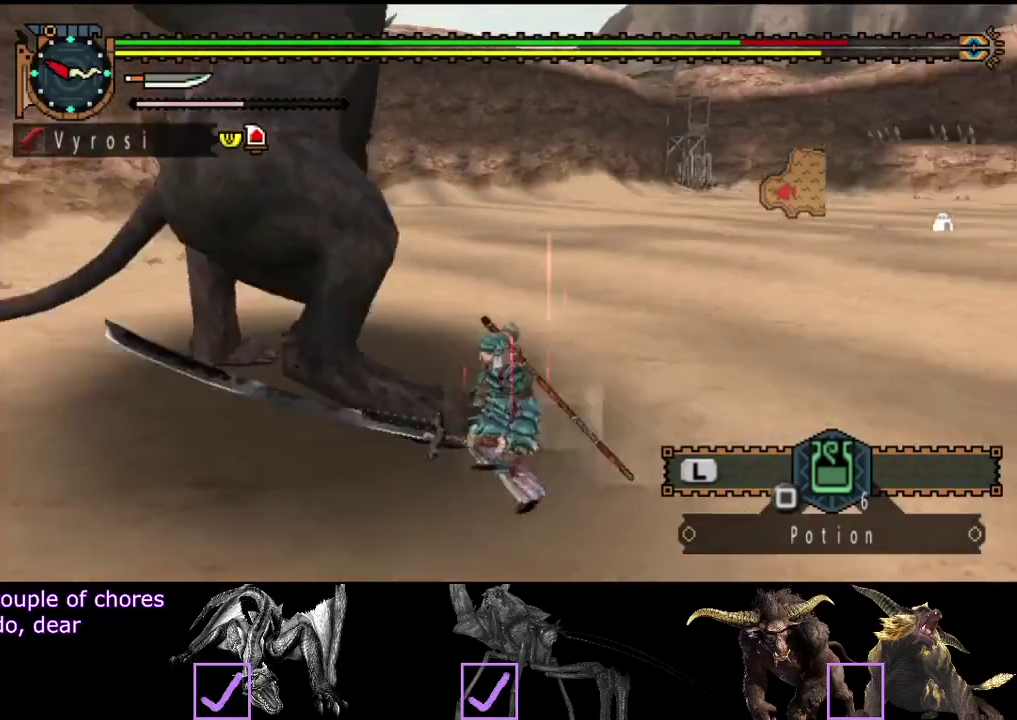
{"buttons": [], "left_stick": "center", "right_stick": "center", "events": [[300, "right_stick", "right"], [467, "left_stick", "center"], [500, "right_stick", "center"]]}
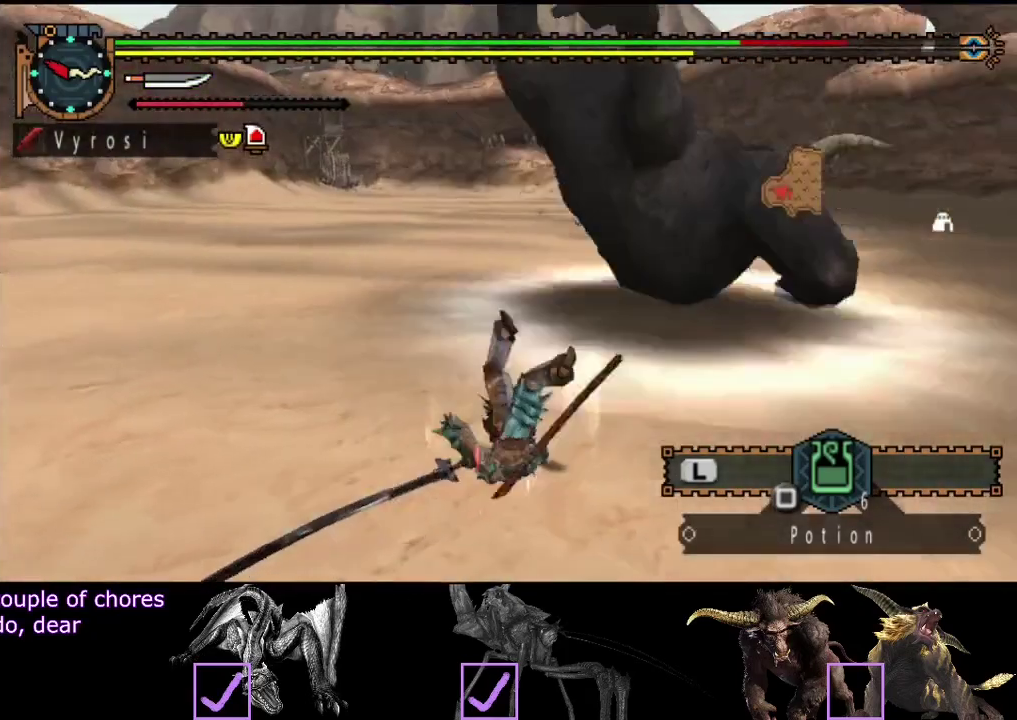
{"buttons": [], "left_stick": "center", "right_stick": "center", "events": []}
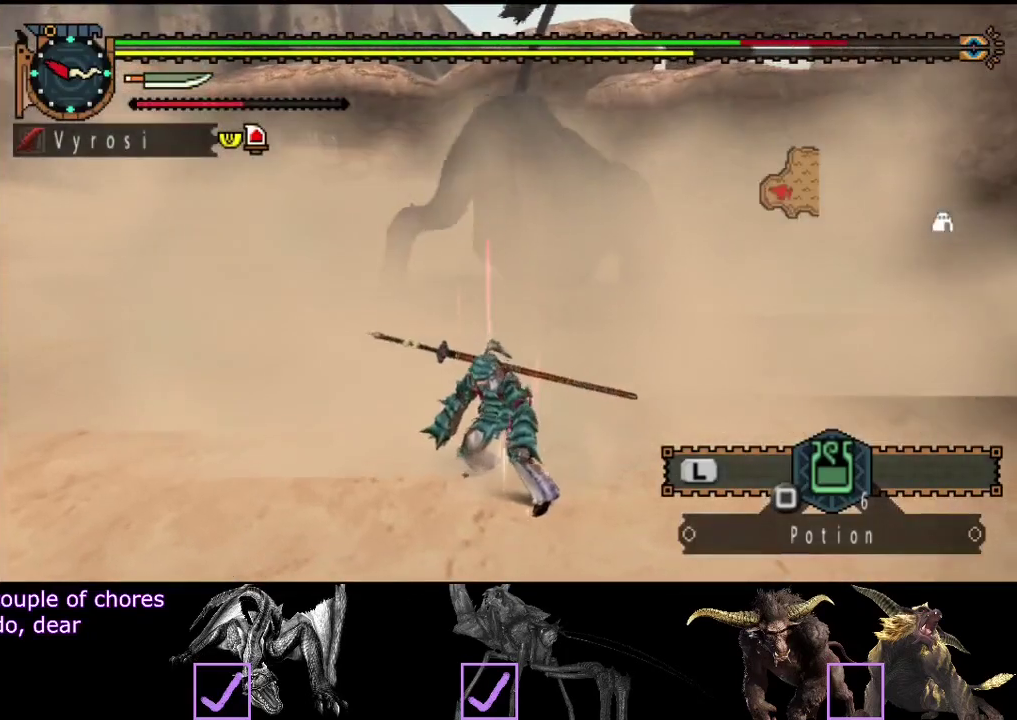
{"buttons": ["R2"], "left_stick": "up-left", "right_stick": "center", "events": [[250, "R2", "down"], [317, "left_stick", "up-left"]]}
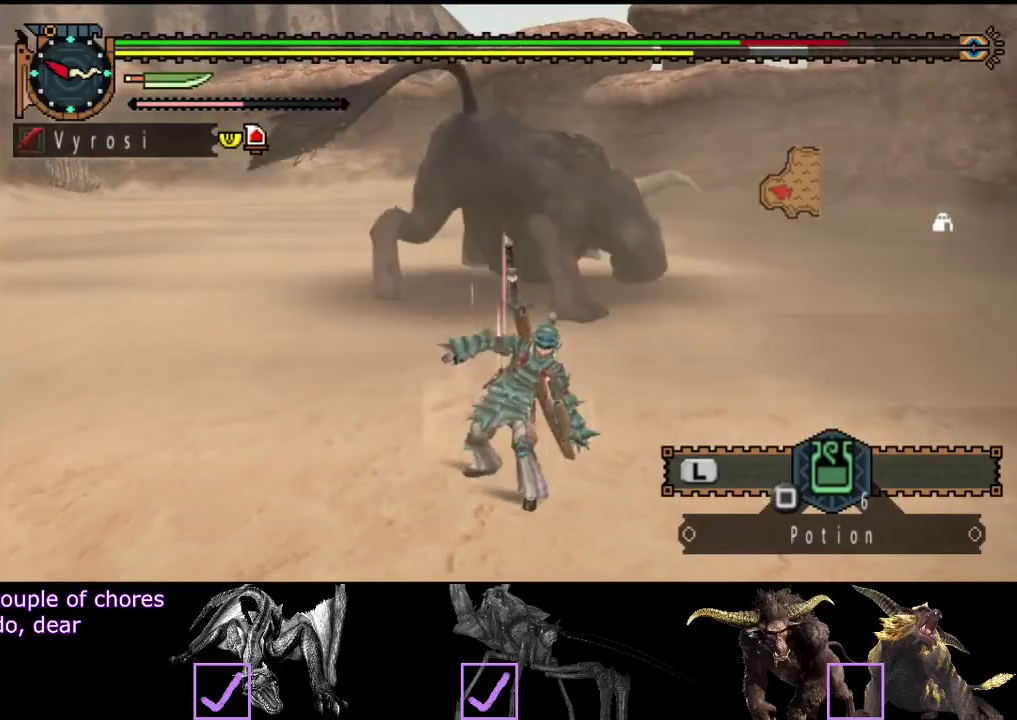
{"buttons": ["R2"], "left_stick": "up-left", "right_stick": "center", "events": [[333, "left_stick", "up"], [450, "left_stick", "up-left"]]}
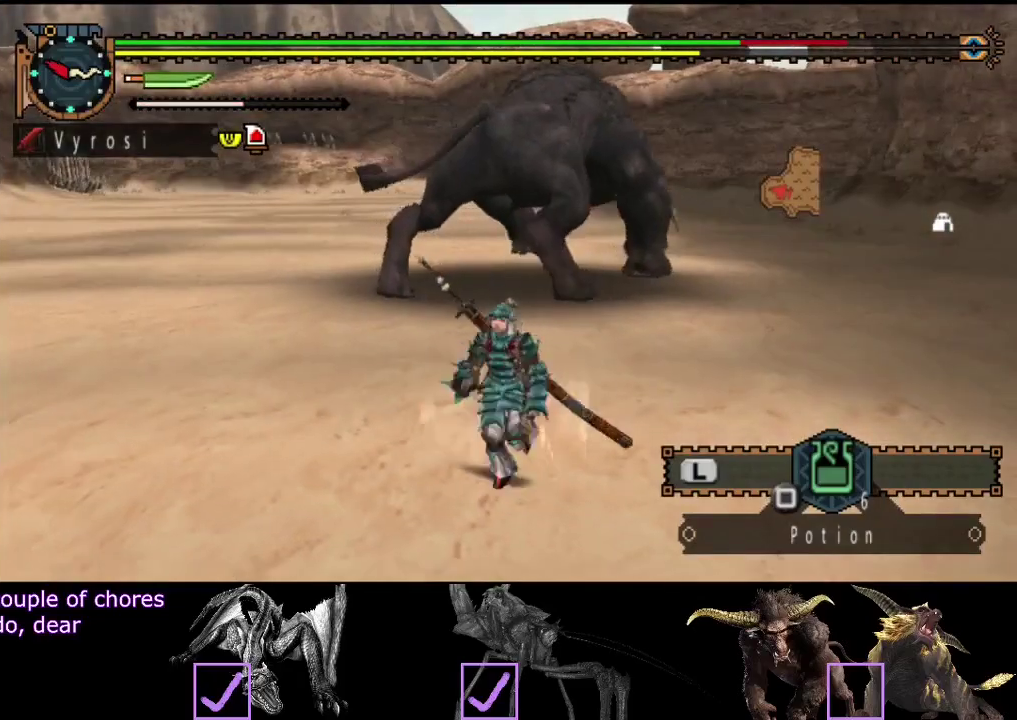
{"buttons": ["R2"], "left_stick": "up-left", "right_stick": "right", "events": [[317, "right_stick", "right"]]}
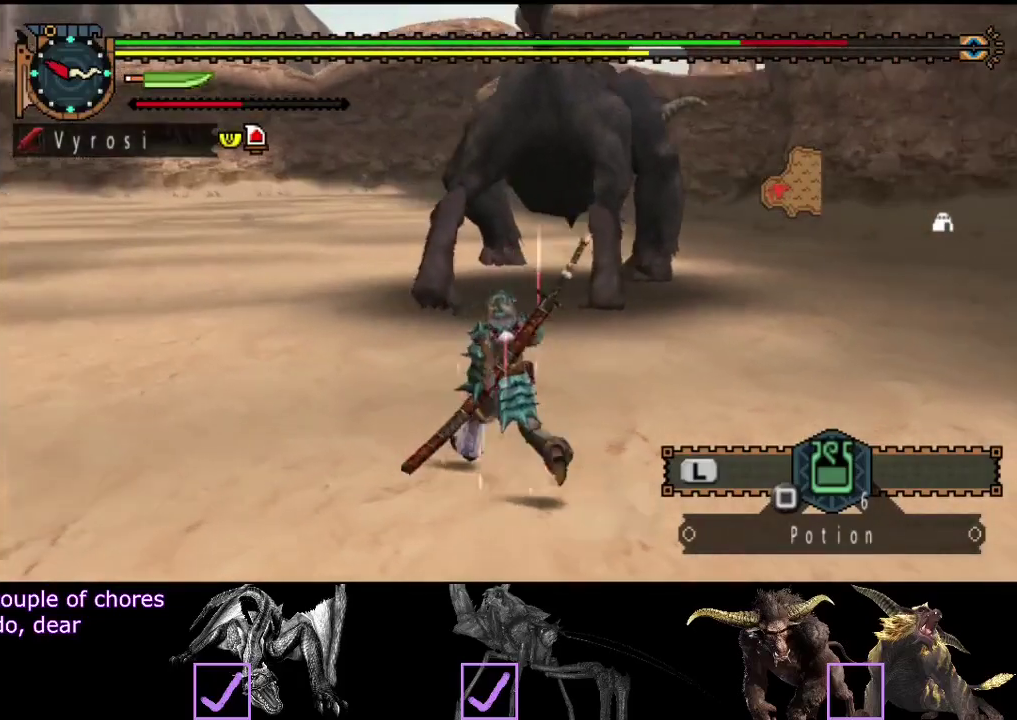
{"buttons": ["R2"], "left_stick": "left", "right_stick": "center", "events": [[17, "right_stick", "center"], [300, "left_stick", "left"]]}
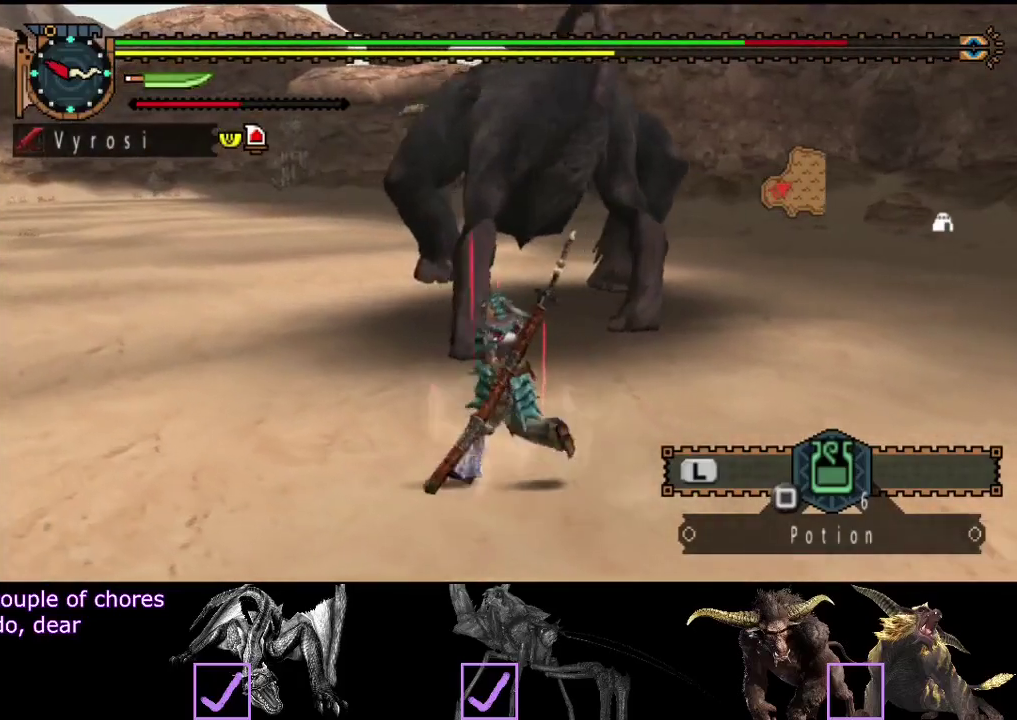
{"buttons": ["R2"], "left_stick": "left", "right_stick": "center", "events": [[267, "right_stick", "right"], [500, "right_stick", "center"]]}
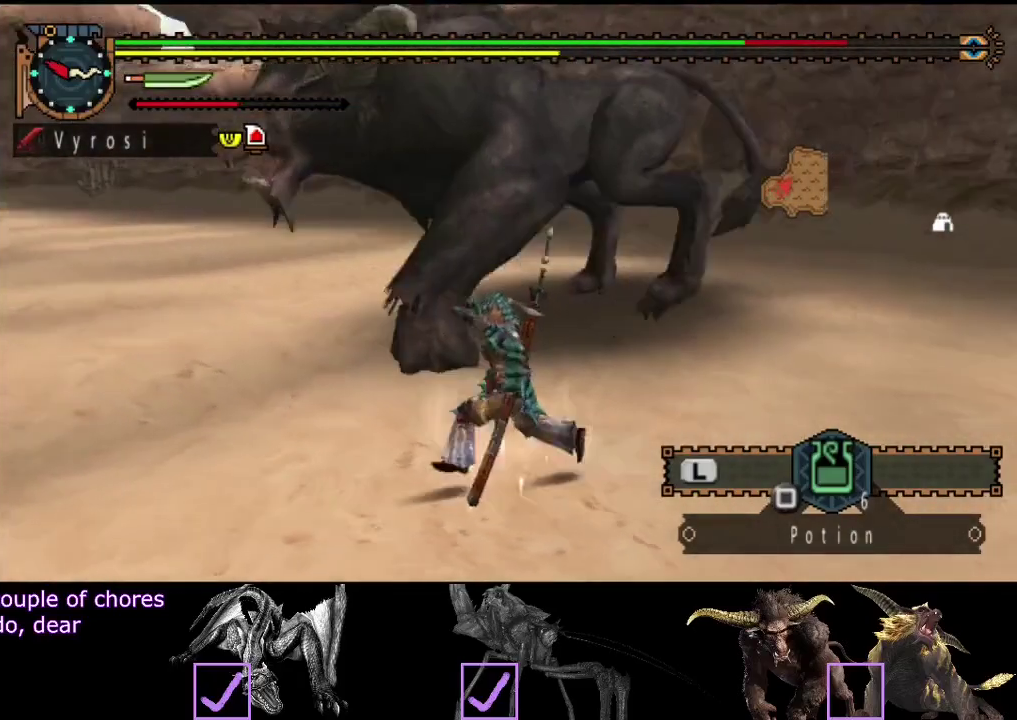
{"buttons": ["R2"], "left_stick": "left", "right_stick": "right", "events": [[100, "left_stick", "up-left"], [400, "left_stick", "left"], [433, "right_stick", "right"]]}
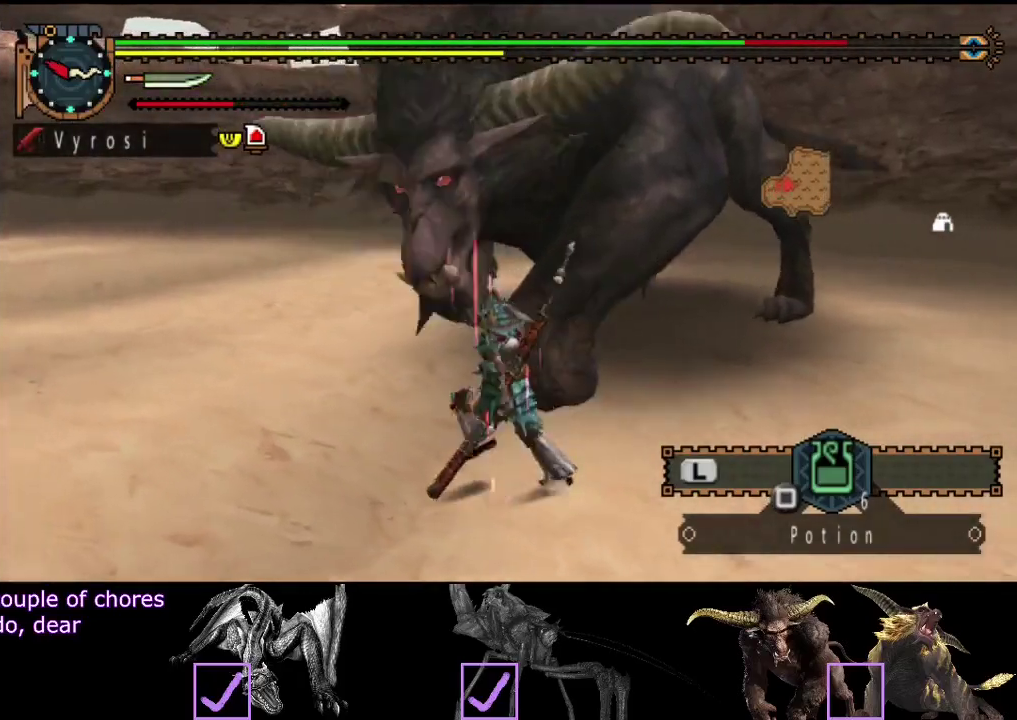
{"buttons": [], "left_stick": "left", "right_stick": "right", "events": [[267, "right_stick", "center"], [417, "R2", "up"], [450, "right_stick", "right"]]}
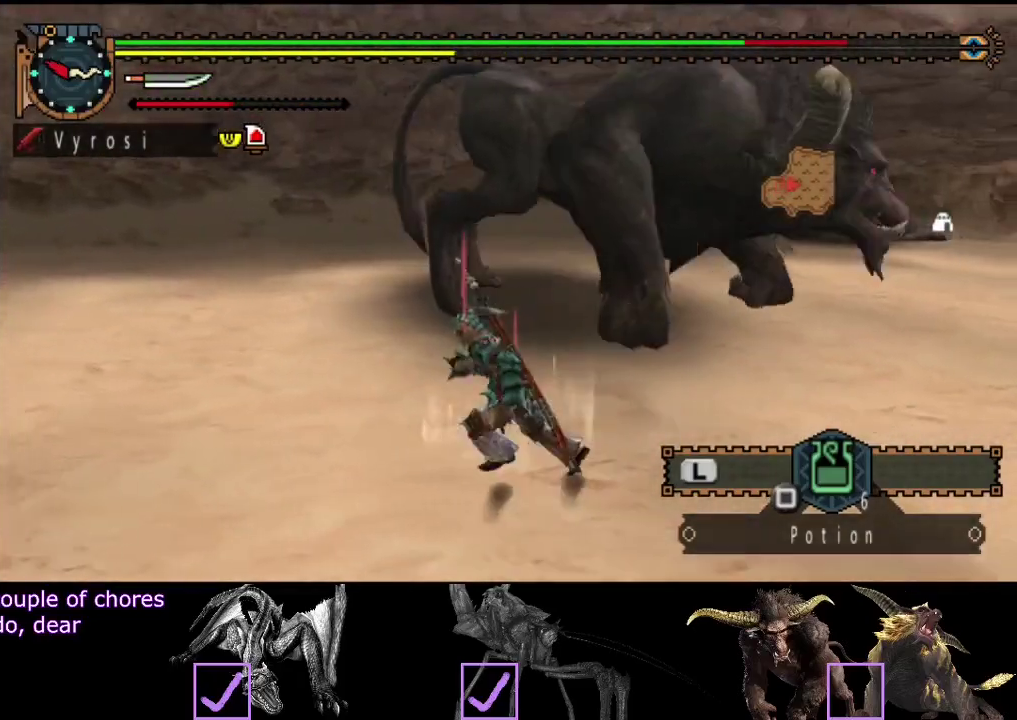
{"buttons": [], "left_stick": "left", "right_stick": "center", "events": [[150, "right_stick", "center"]]}